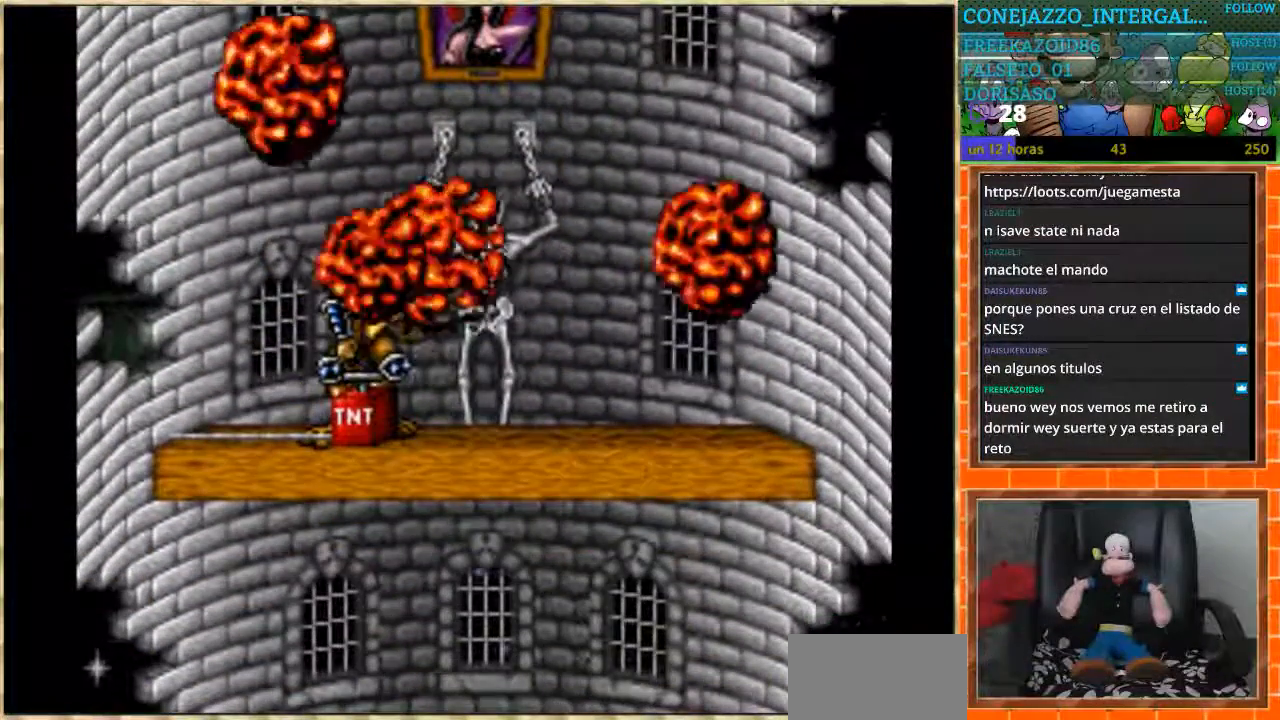
Gameplay with a controller (Nintendo layout); each line is a JSON object with the inputs held at the frame after it. "events" lists button and stick changes between this image and that frame as [ms after this image, input, new state], when the widget could be followed in between. Not read: L3 R3.
{"buttons": ["DPAD_RIGHT"], "events": [[233, "DPAD_RIGHT", "down"]]}
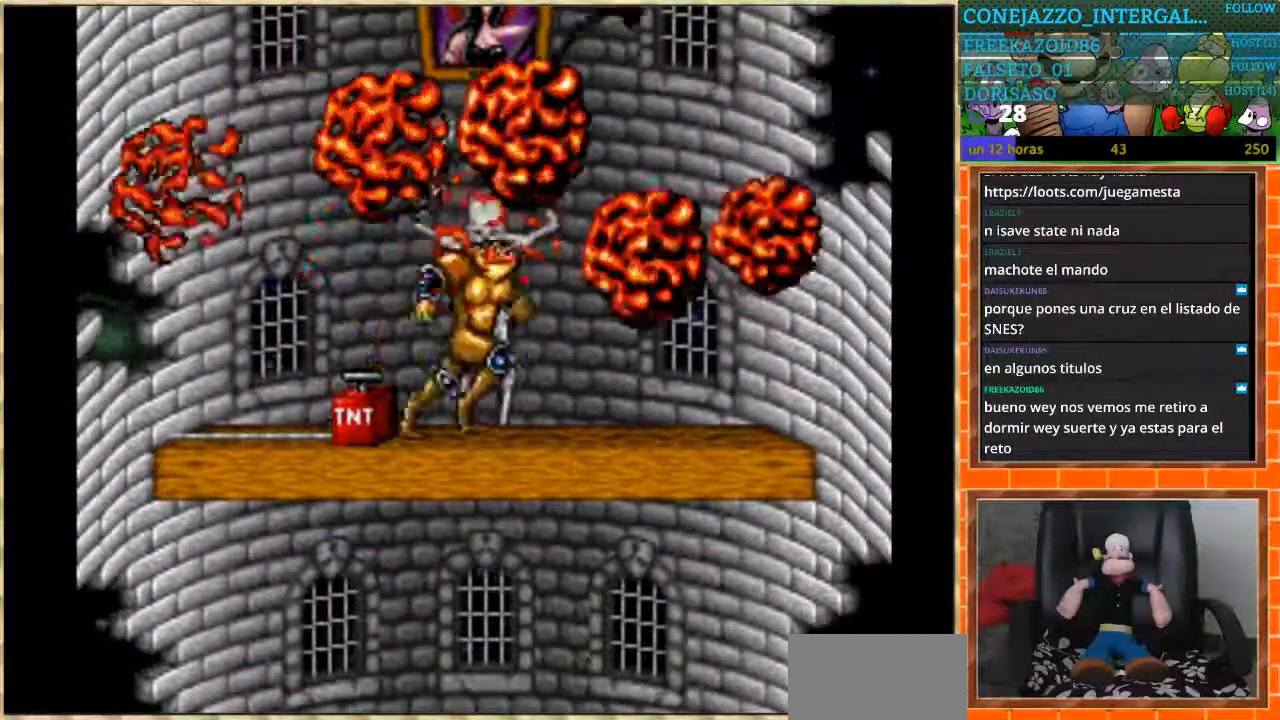
{"buttons": [], "events": [[100, "DPAD_RIGHT", "up"], [167, "DPAD_LEFT", "down"], [301, "DPAD_LEFT", "up"]]}
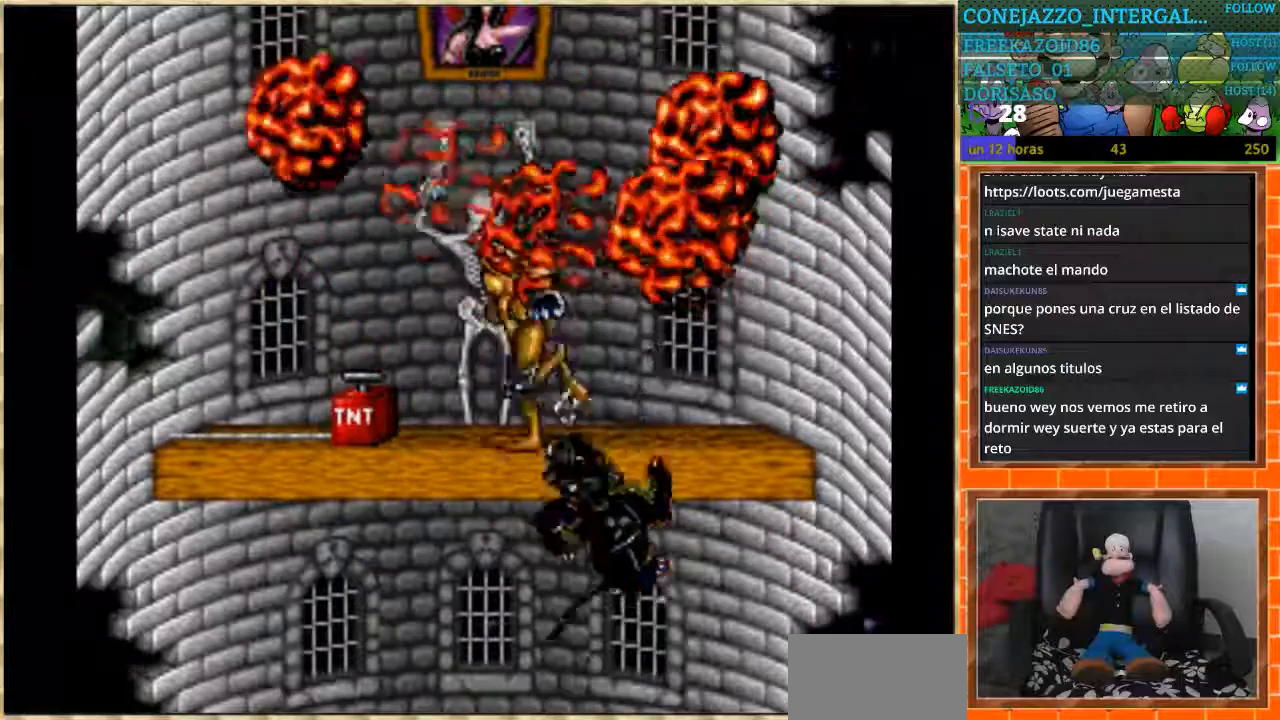
{"buttons": [], "events": []}
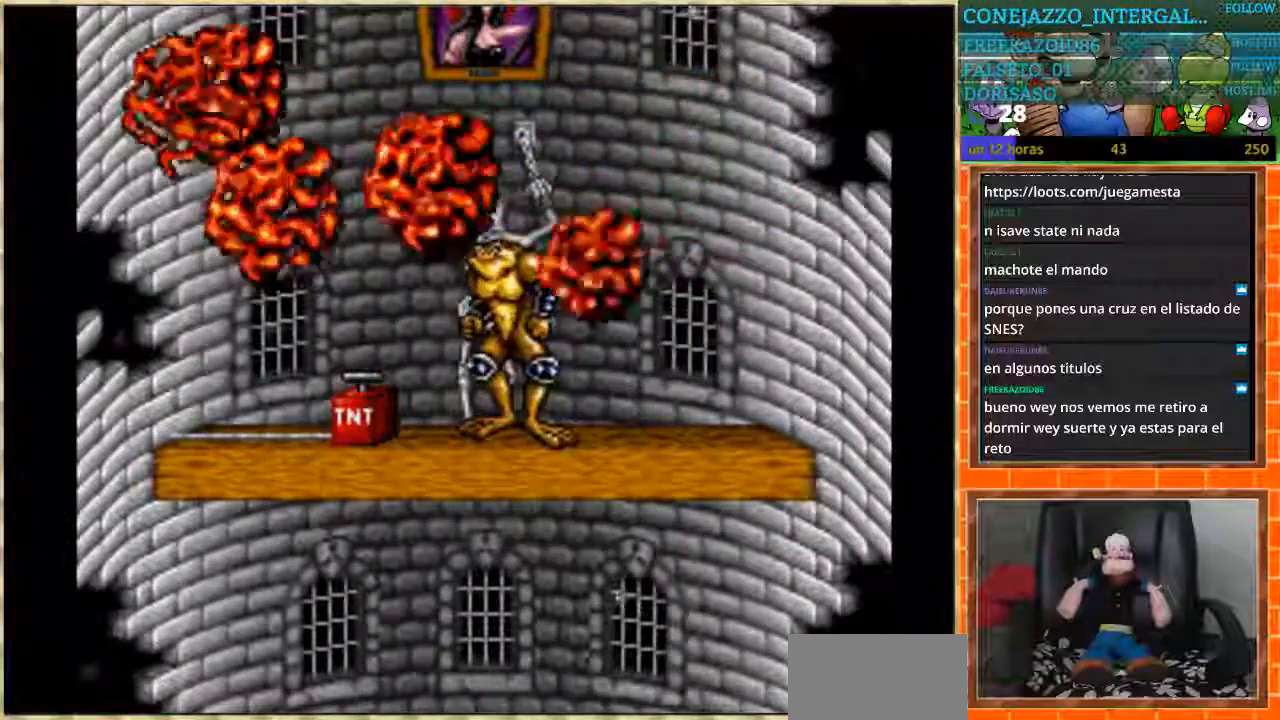
{"buttons": [], "events": []}
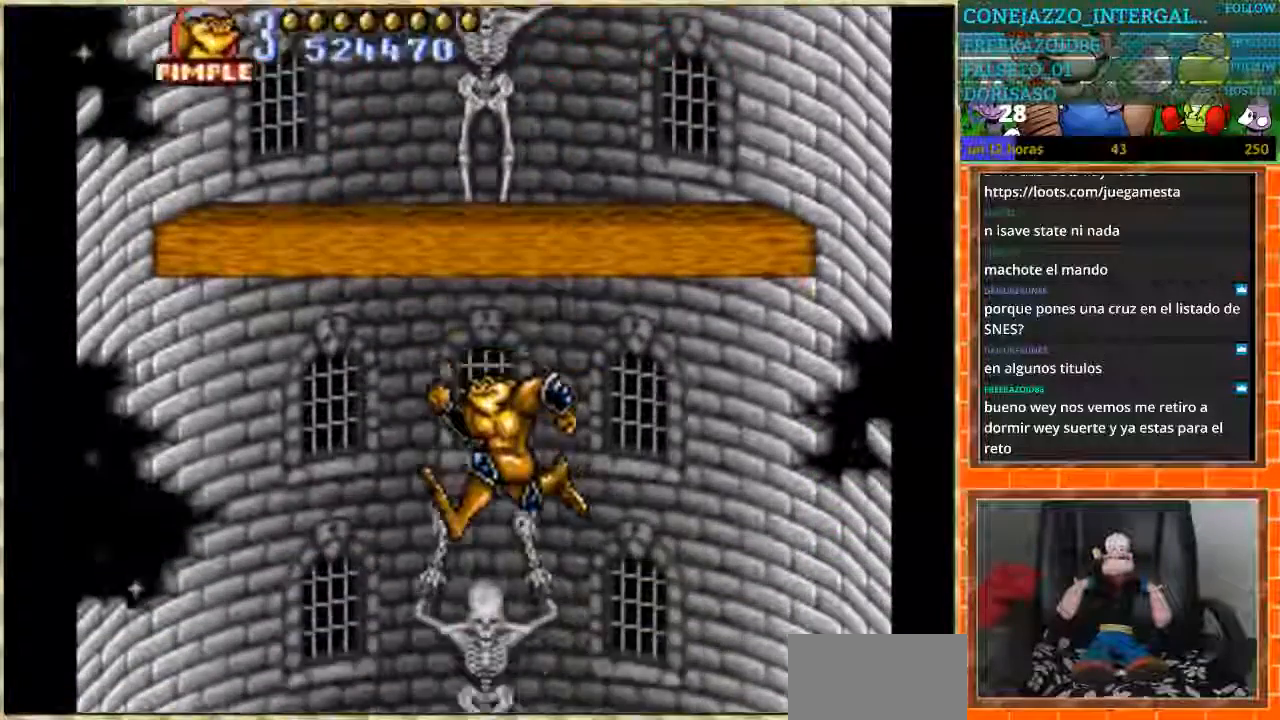
{"buttons": ["DPAD_DOWN"], "events": [[167, "DPAD_DOWN", "down"]]}
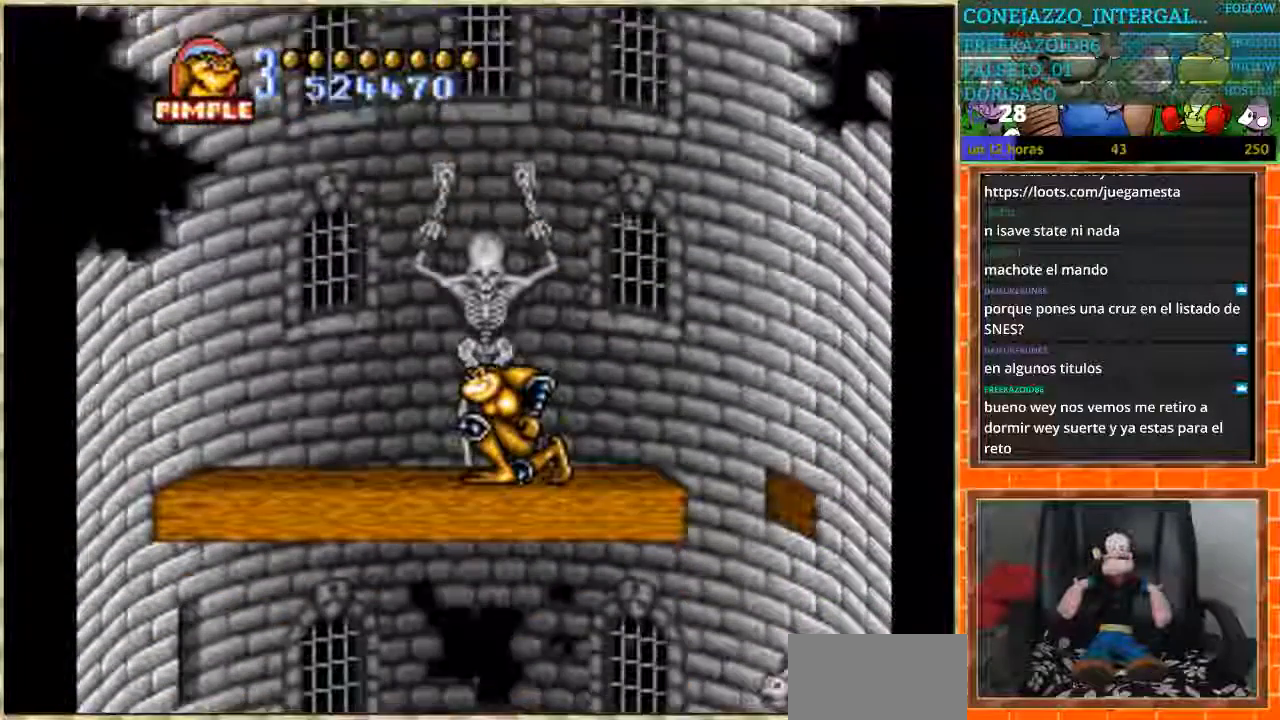
{"buttons": ["DPAD_DOWN"], "events": []}
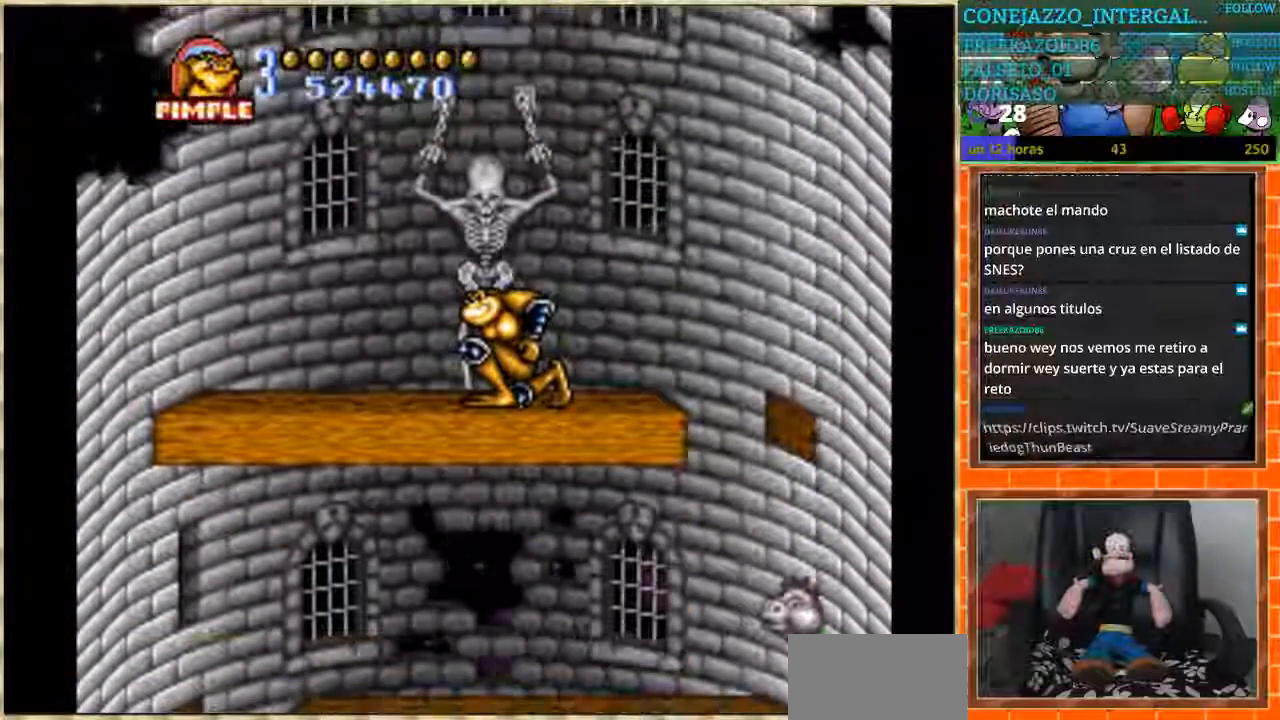
{"buttons": ["DPAD_RIGHT"], "events": [[267, "DPAD_DOWN", "up"], [434, "DPAD_RIGHT", "down"]]}
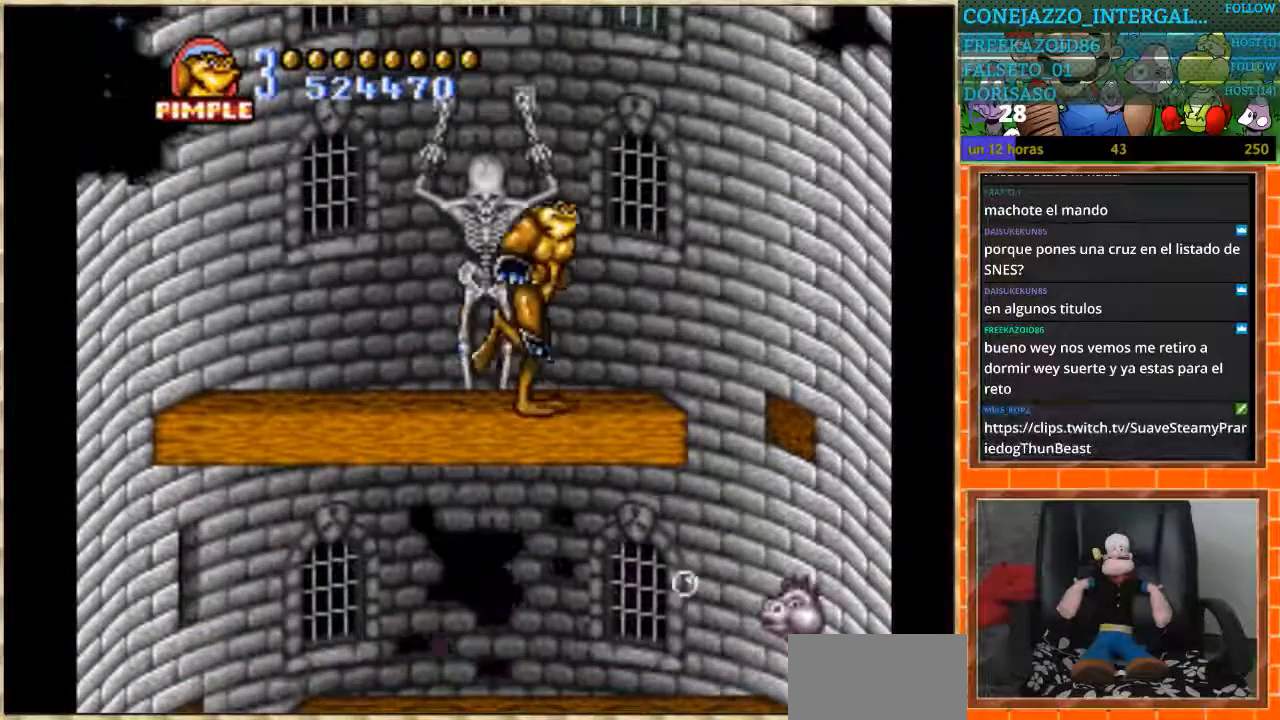
{"buttons": ["DPAD_RIGHT"], "events": [[34, "DPAD_RIGHT", "up"], [401, "DPAD_RIGHT", "down"]]}
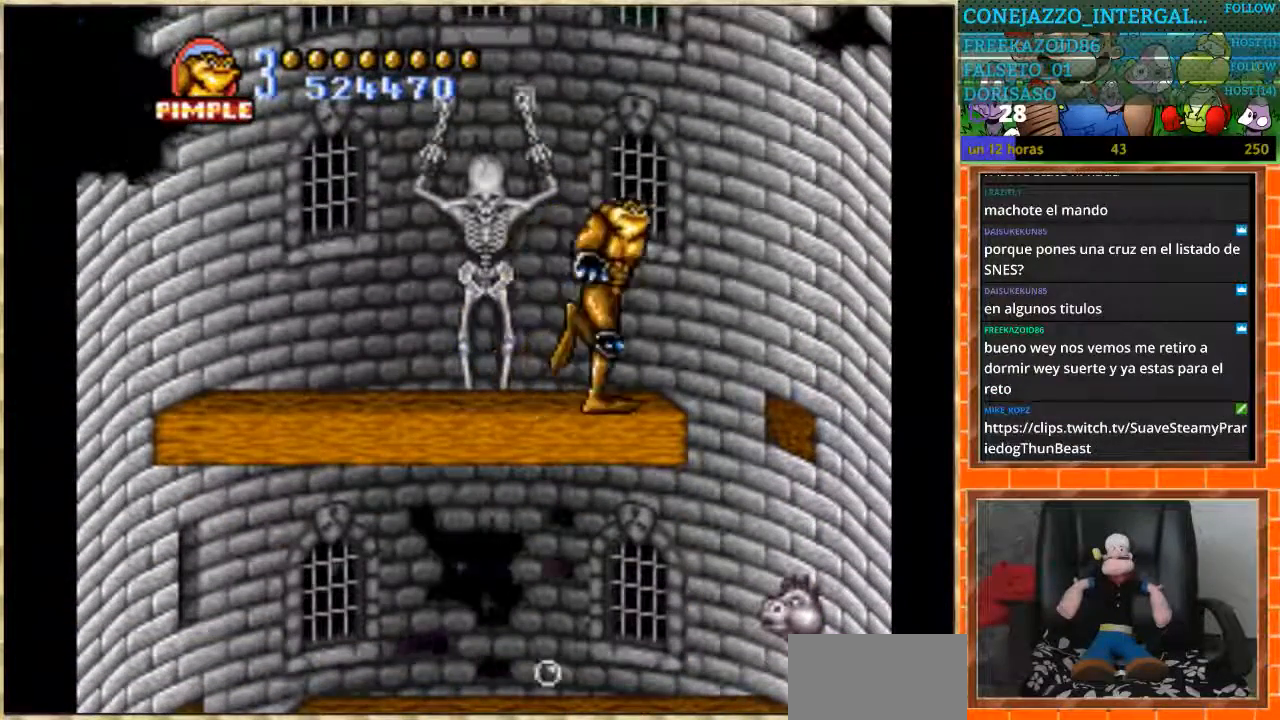
{"buttons": ["DPAD_DOWN"], "events": [[200, "DPAD_RIGHT", "up"], [467, "DPAD_DOWN", "down"]]}
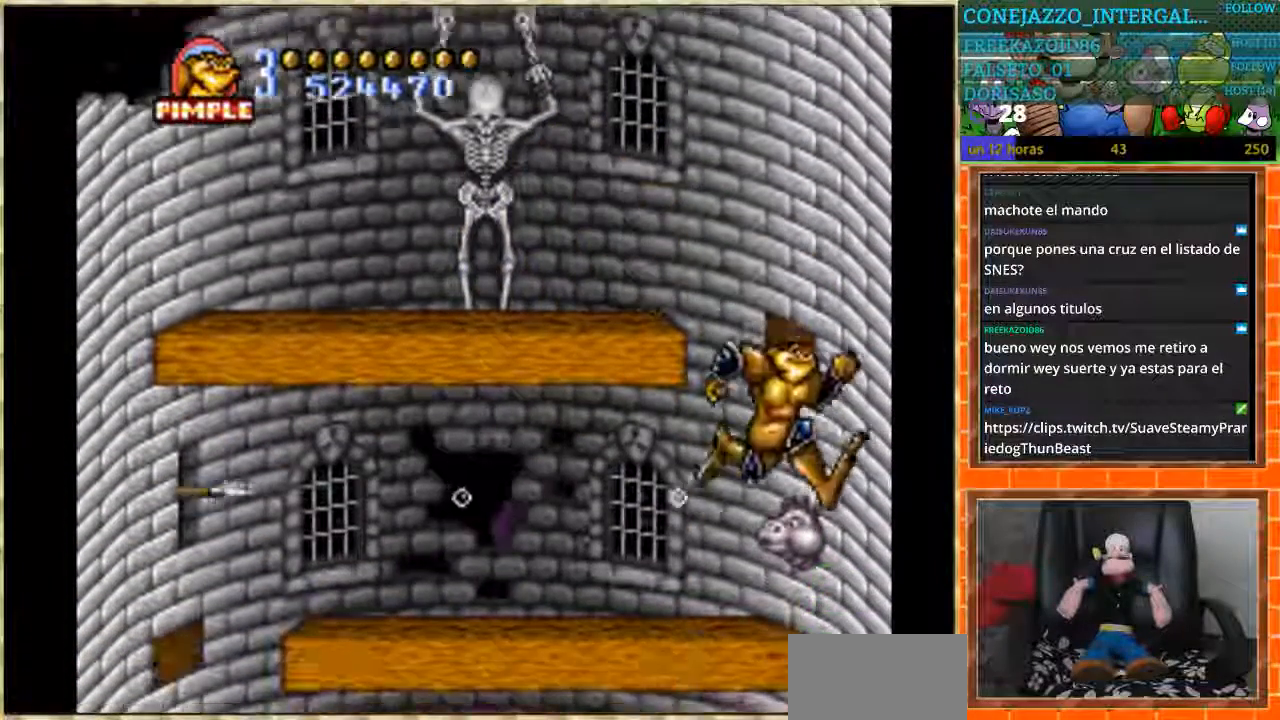
{"buttons": ["DPAD_DOWN"], "events": []}
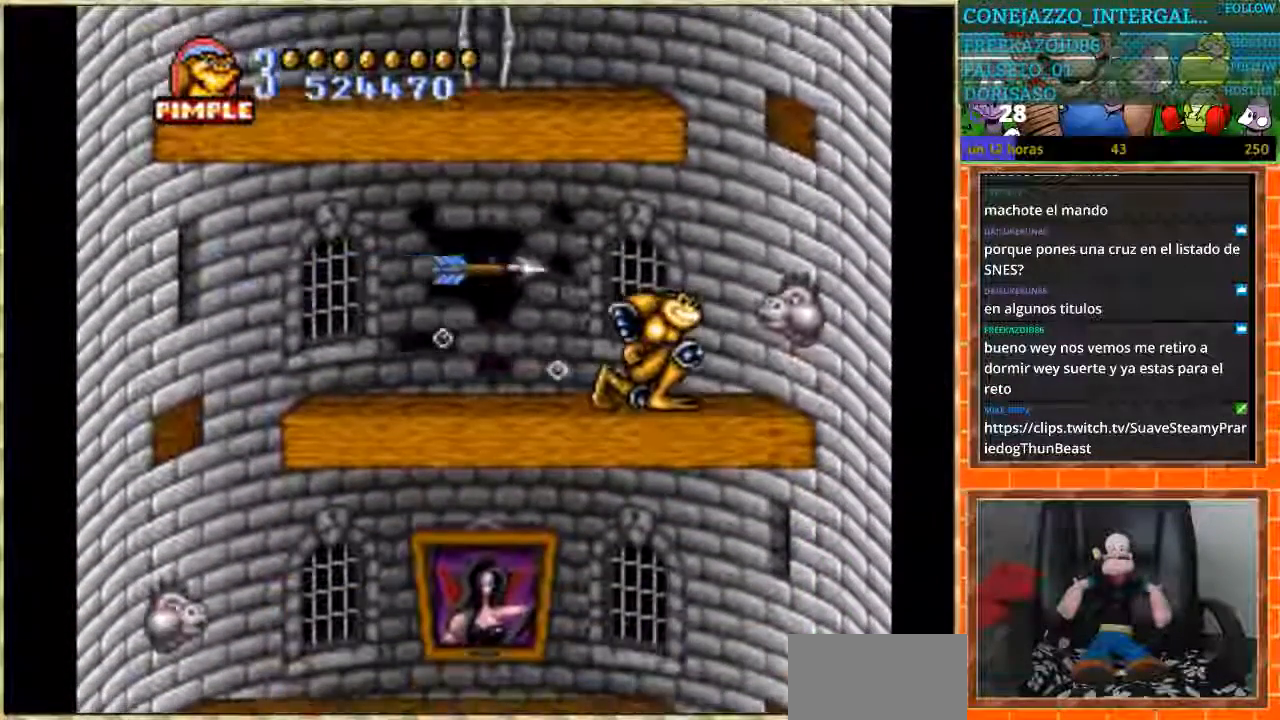
{"buttons": ["DPAD_DOWN"], "events": []}
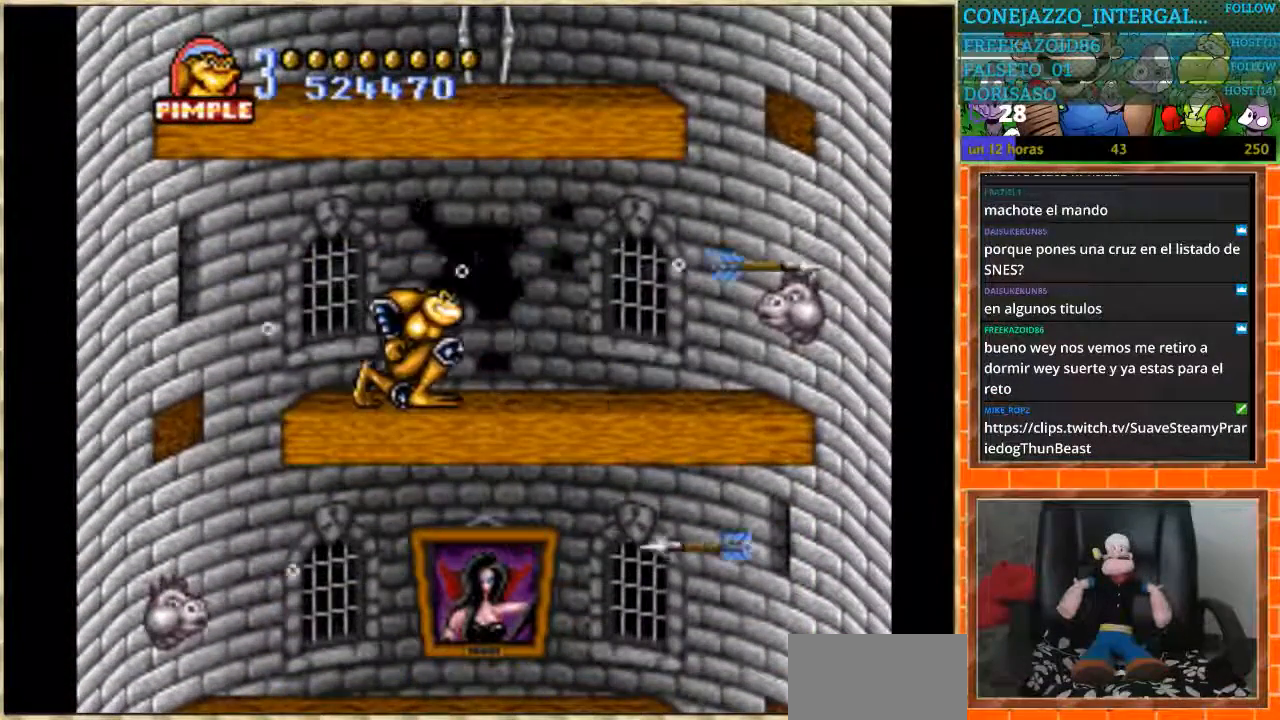
{"buttons": ["DPAD_RIGHT"], "events": [[134, "DPAD_DOWN", "up"], [234, "DPAD_RIGHT", "down"]]}
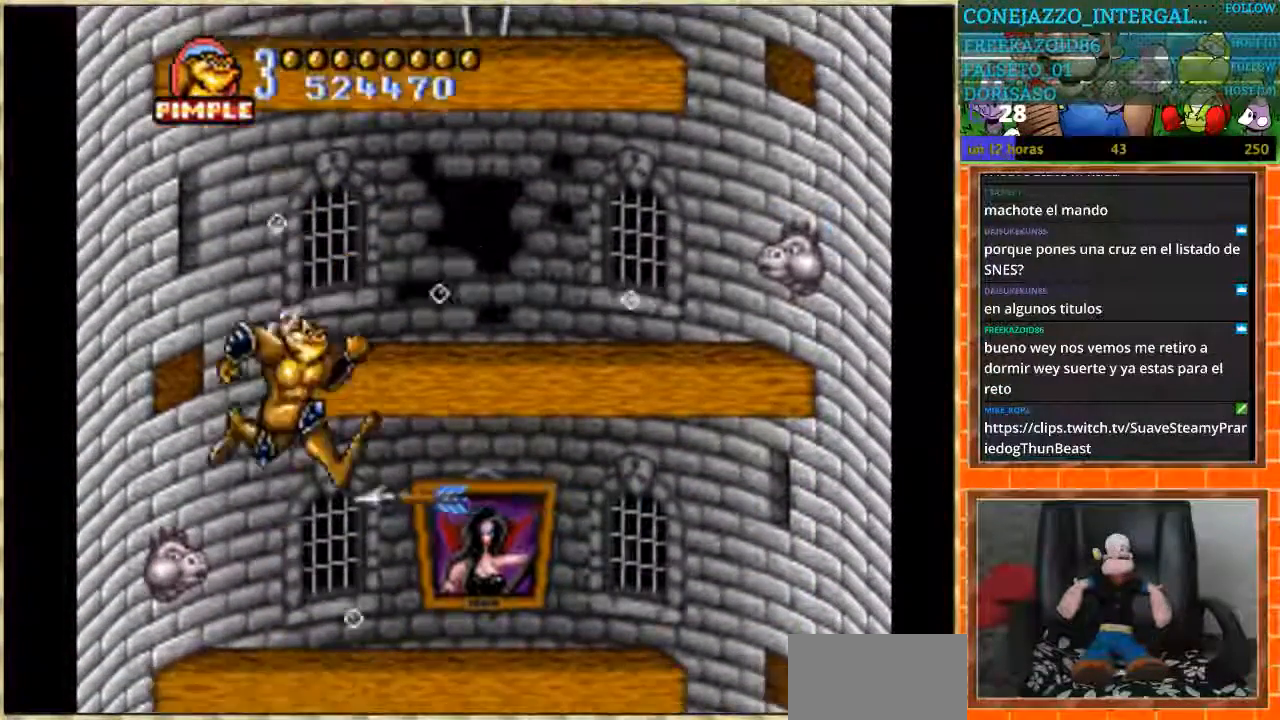
{"buttons": ["DPAD_DOWN"], "events": [[200, "DPAD_RIGHT", "up"], [400, "DPAD_DOWN", "down"]]}
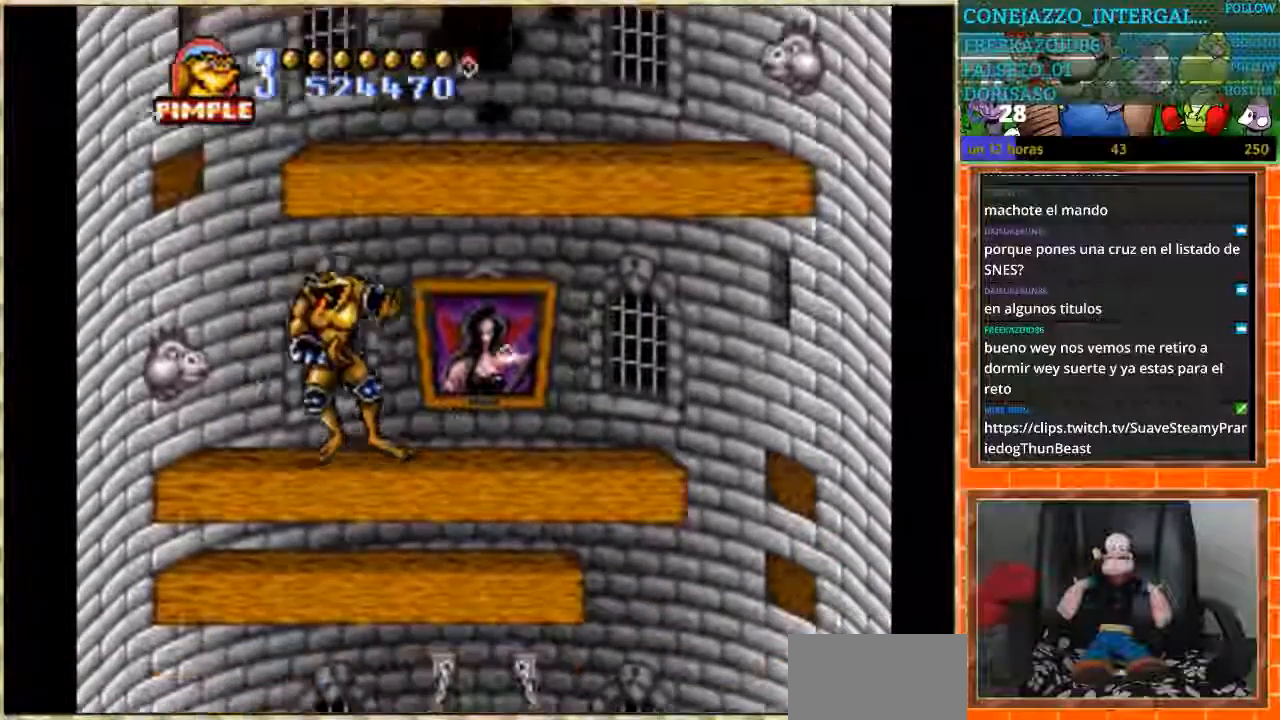
{"buttons": ["DPAD_DOWN"], "events": []}
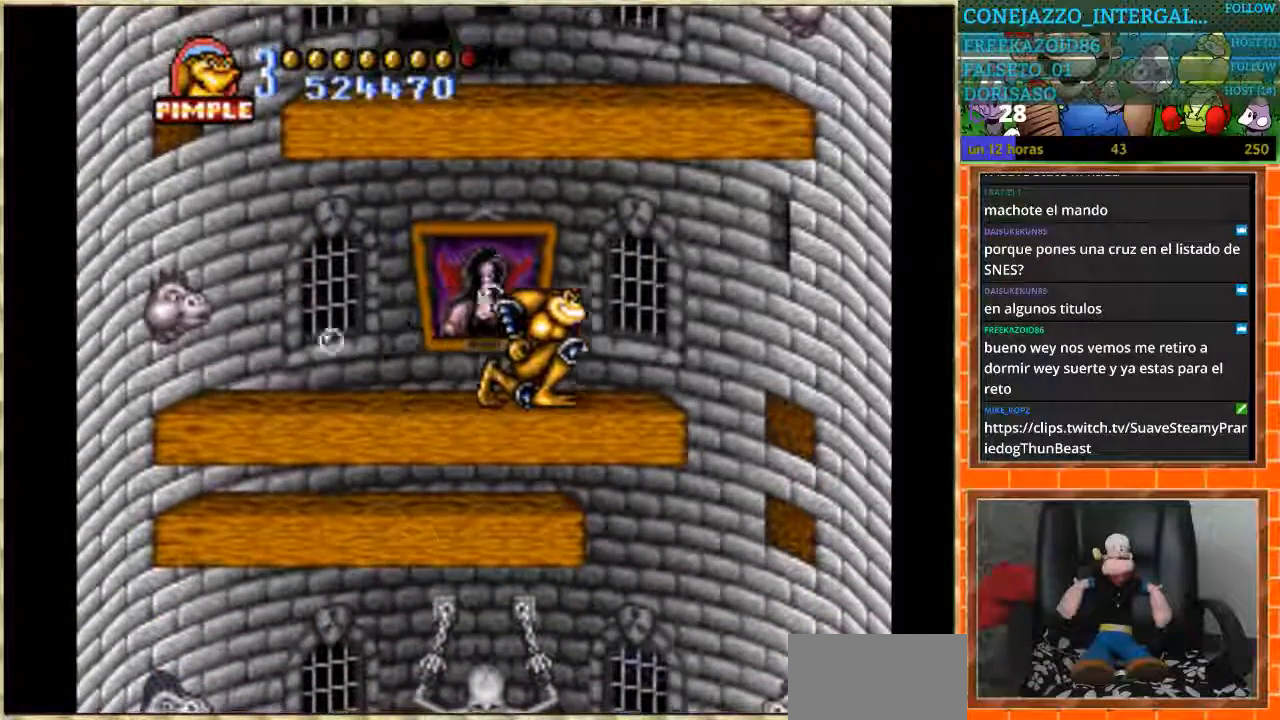
{"buttons": ["DPAD_DOWN"], "events": []}